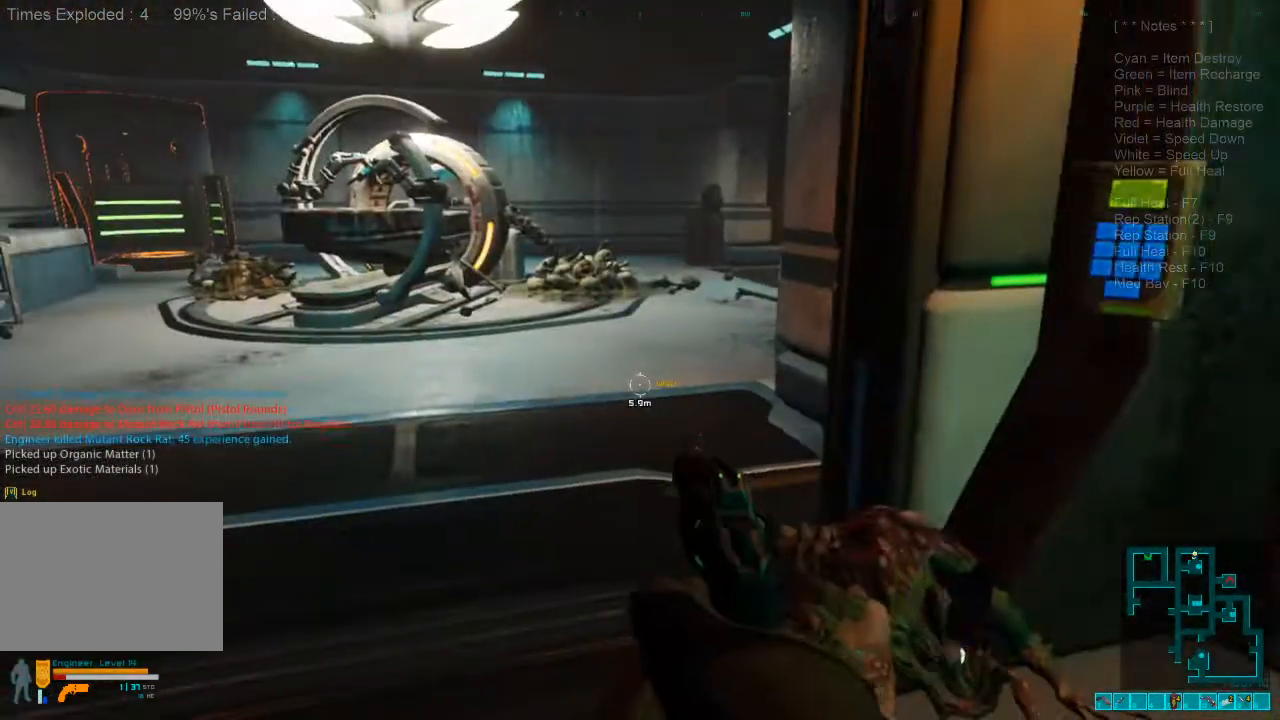
Gameplay with keyboard and mouse; each line is a JSON object with the keys and mouse buttons held at the frame after it. "events" lists presses ("down") and releases ("up") of "1", "2", "3", "4", "a", "alt", "c", "caps_lock", "ctrl", "d", "e", "f", "q", "r", "s", "shift", "space", "super", "tab", "tilde", "v", "w", "x", "z", "mouse_left", "mouse_wheel", "mouse_right", "mouse_mb4" and "mouse_mb5" between this image and that frame as [ms after this image, input, new state], when the widget could be followed in between. "mouse_left", "mouse_wheel", "mouse_right", "mouse_mb4", "mouse_mb5" = the "left", "wheel", "right", "mb4", "mb5" buttons of the "mouse" list. No other keys are recorded. "wheel" means that the mouse wheel is clicked or scrolled. Mouse movement is not recorded.
{"keys": ["shift", "w"], "mouse": [], "events": [[200, "w", "down"], [400, "shift", "down"]]}
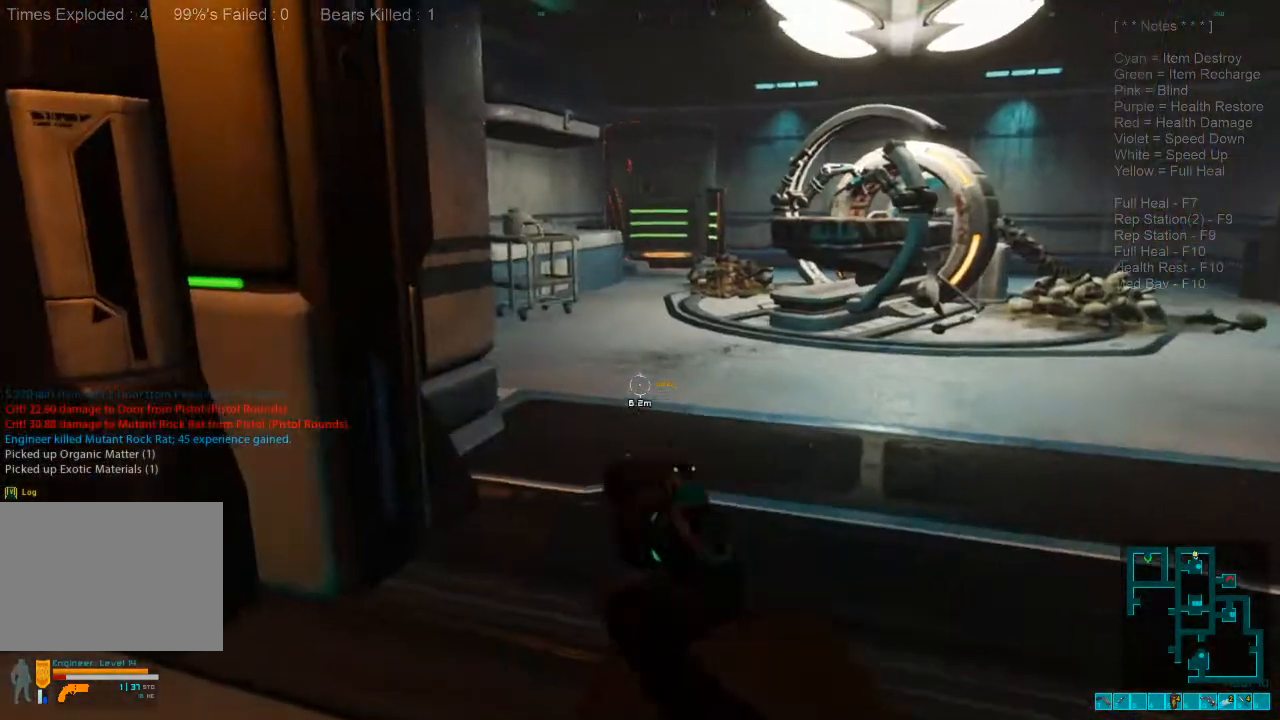
{"keys": ["shift", "w"], "mouse": [], "events": [[233, "r", "down"], [400, "r", "up"]]}
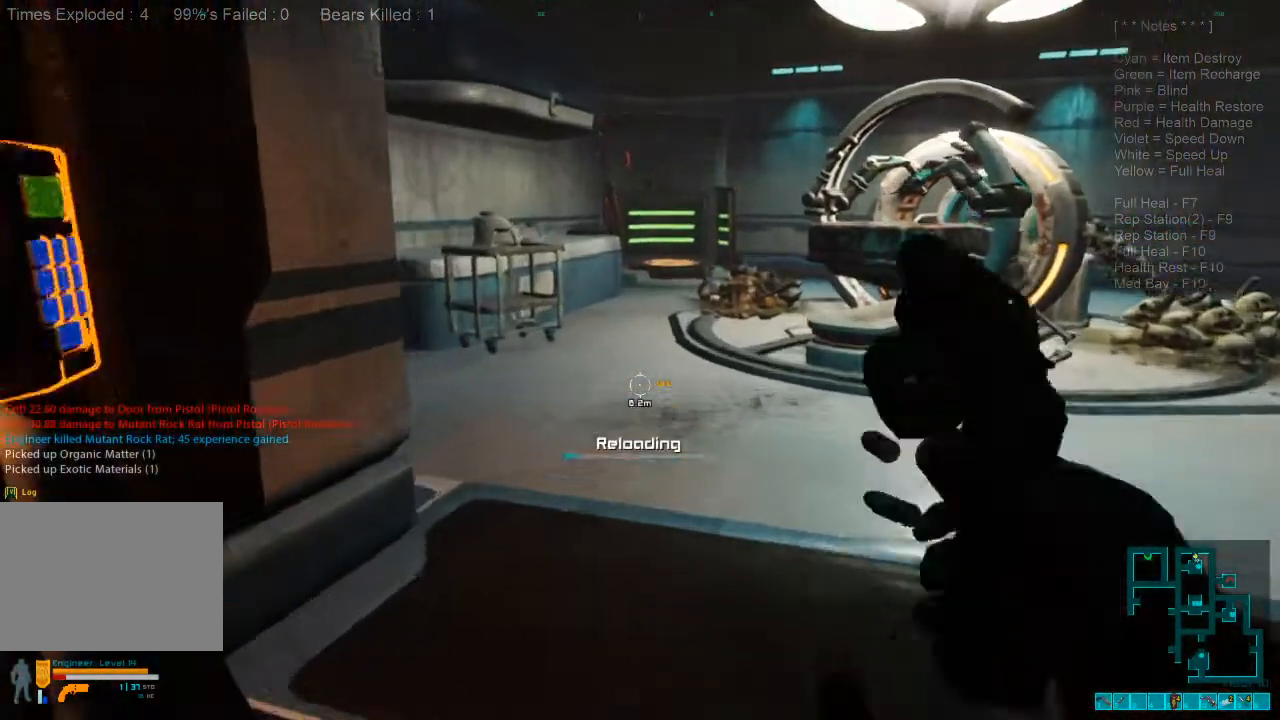
{"keys": ["shift", "w"], "mouse": [], "events": [[333, "a", "down"], [400, "a", "up"]]}
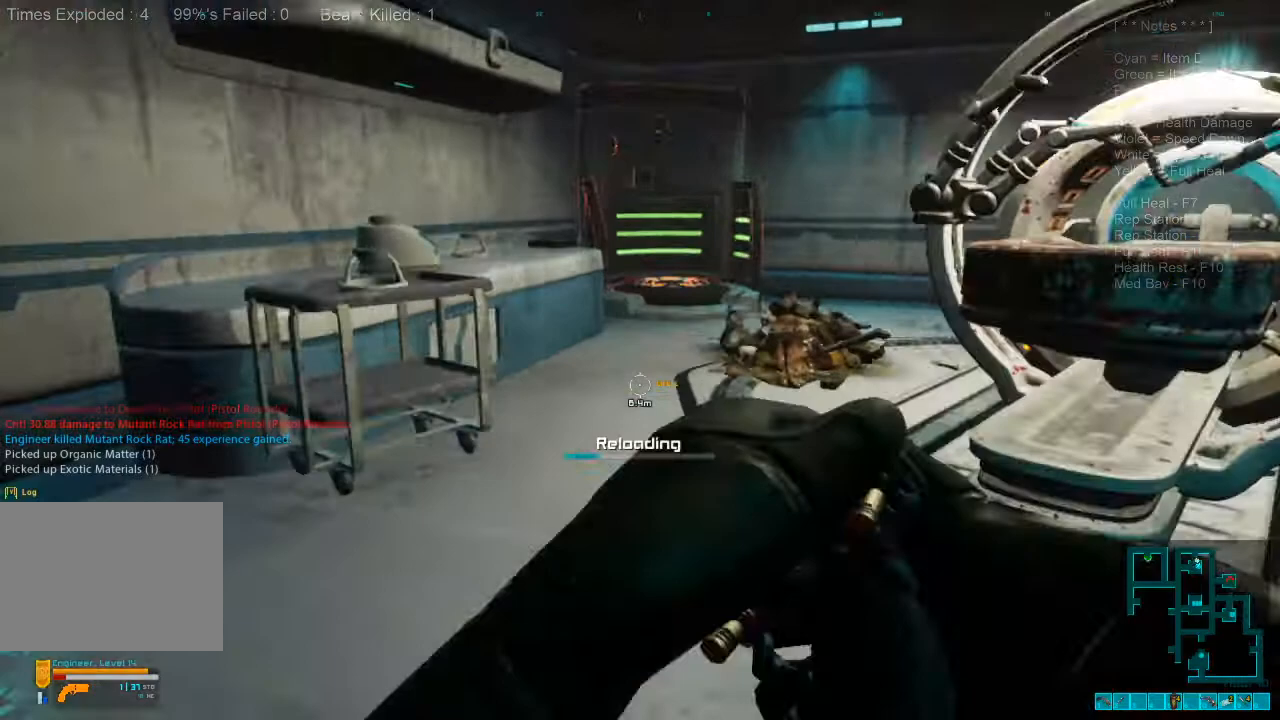
{"keys": ["shift", "w"], "mouse": [], "events": []}
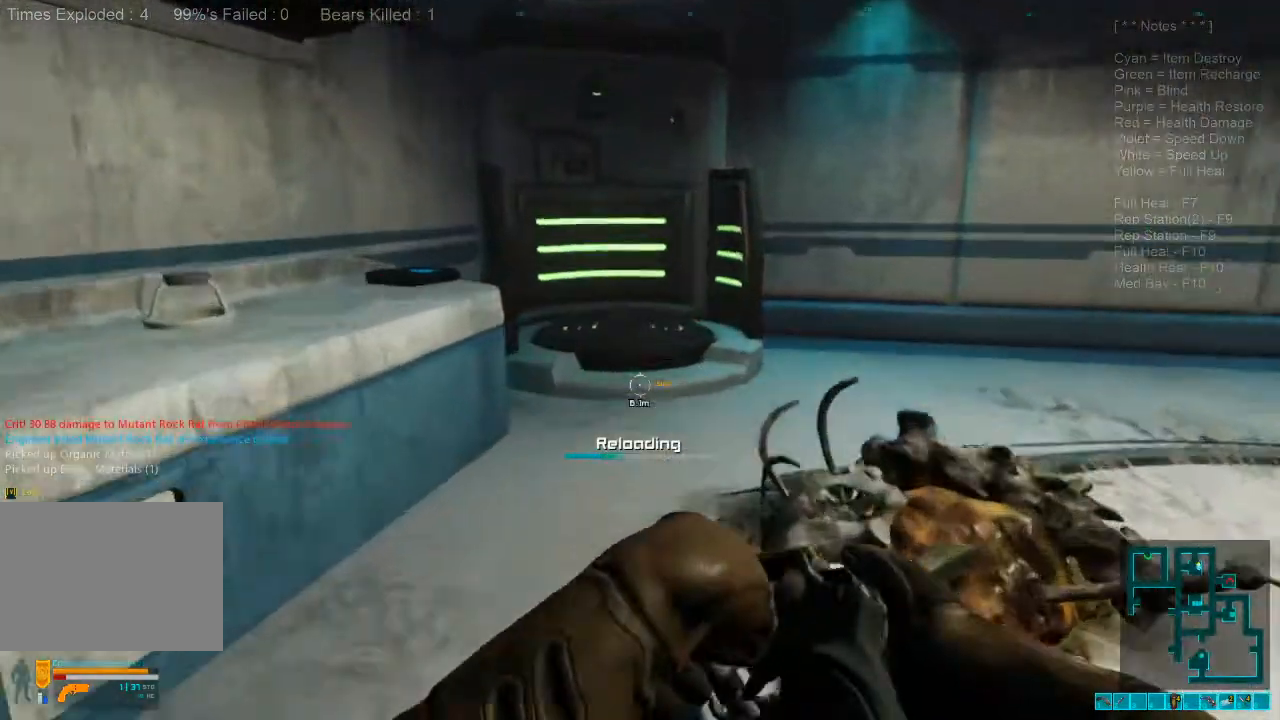
{"keys": ["w"], "mouse": [], "events": [[300, "shift", "up"]]}
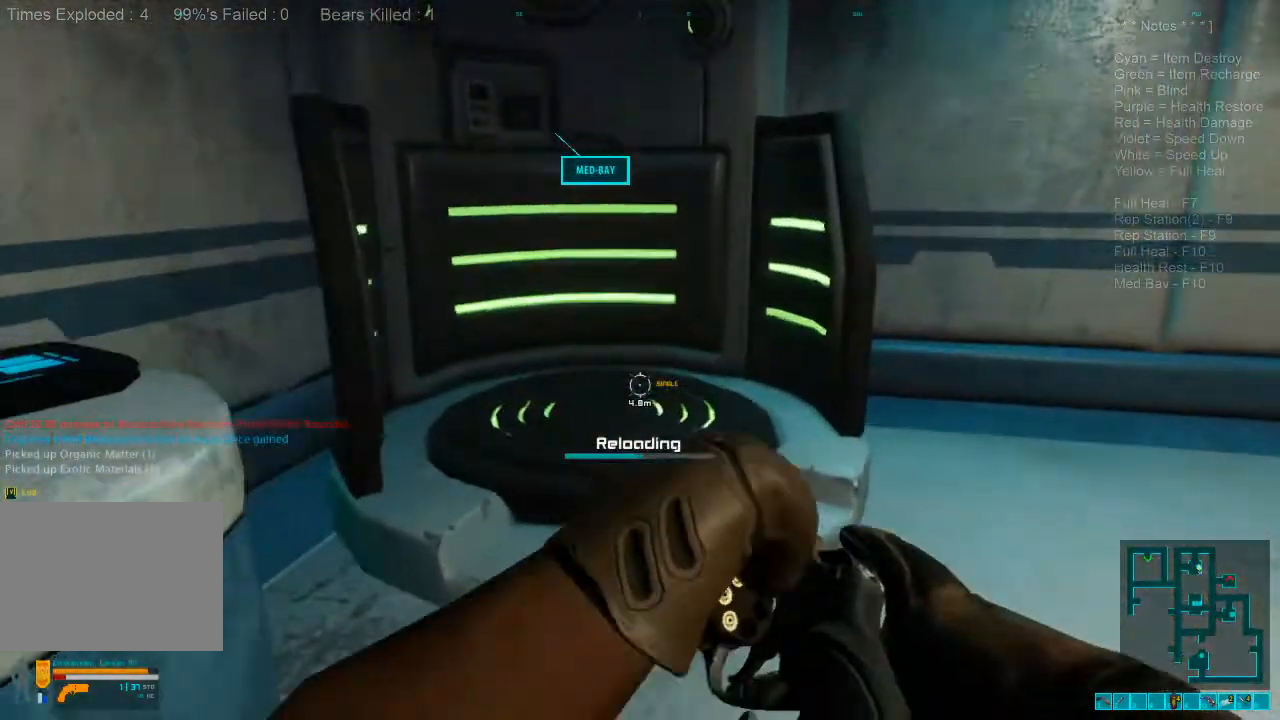
{"keys": [], "mouse": [], "events": [[33, "d", "down"], [167, "w", "up"], [200, "a", "down"], [233, "w", "down"], [267, "a", "up"], [300, "w", "up"], [367, "d", "up"]]}
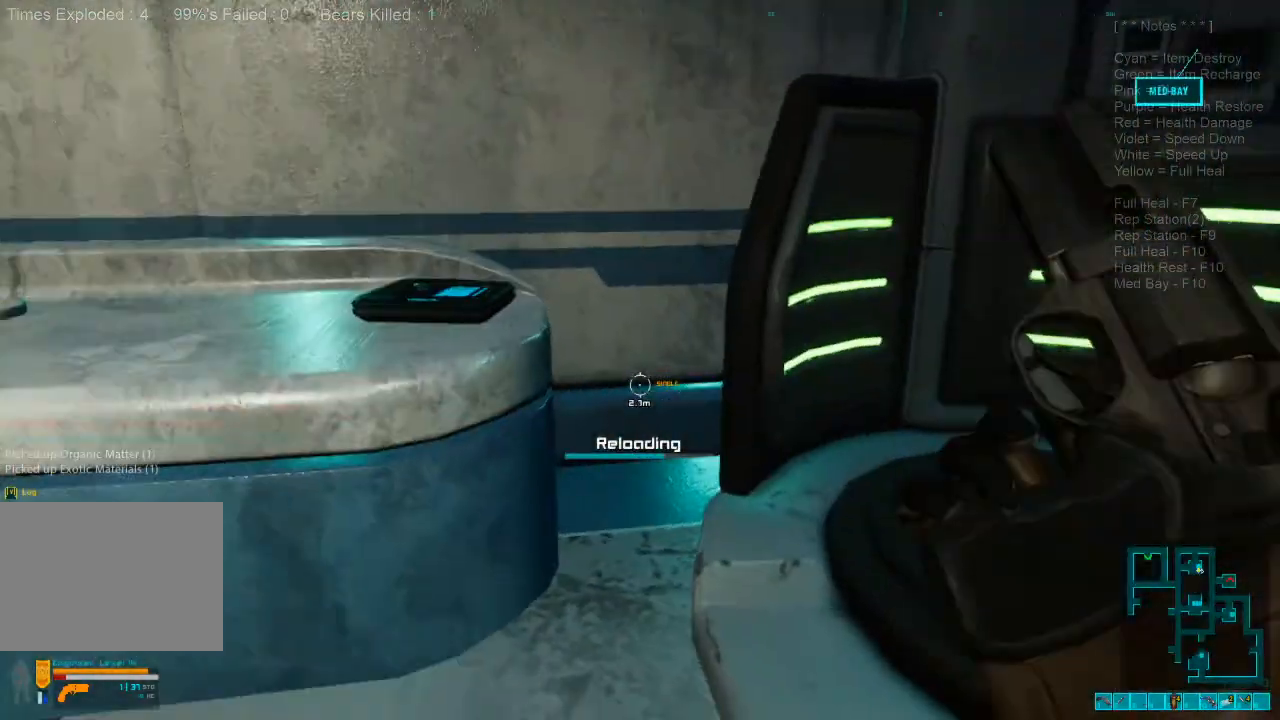
{"keys": [], "mouse": [], "events": []}
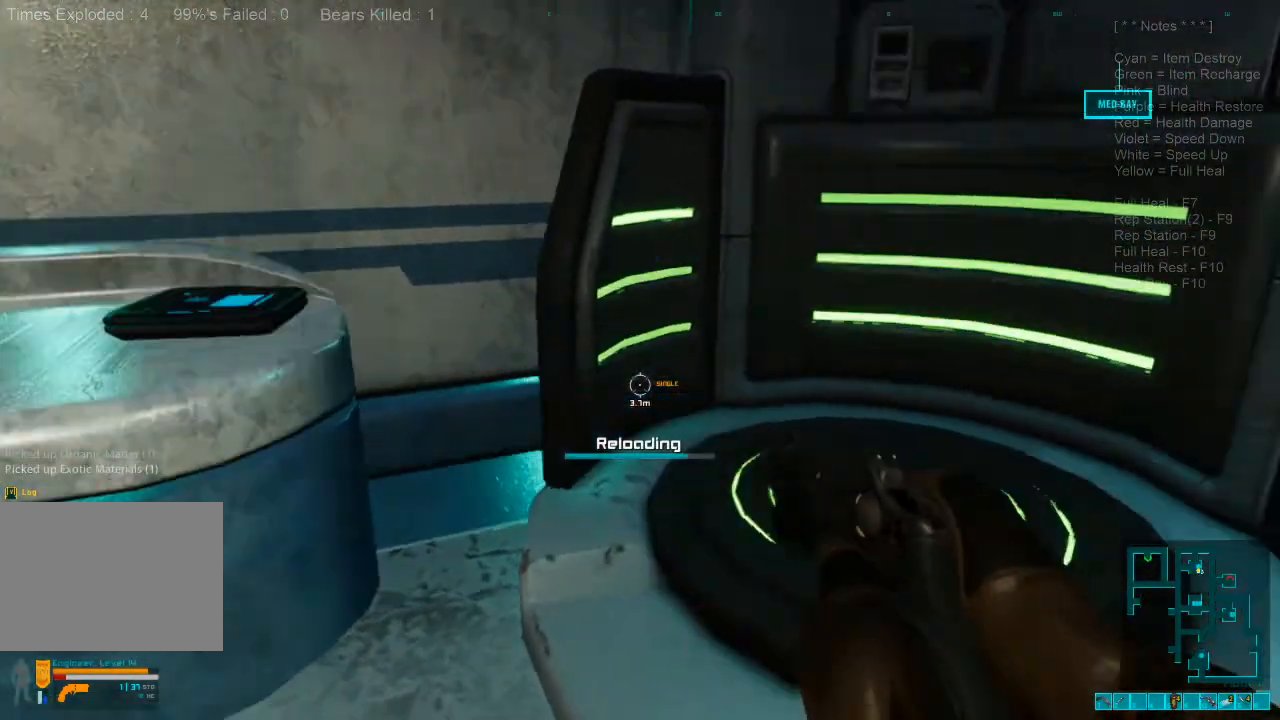
{"keys": [], "mouse": [], "events": [[100, "w", "down"], [267, "space", "down"], [333, "w", "up"], [400, "space", "up"]]}
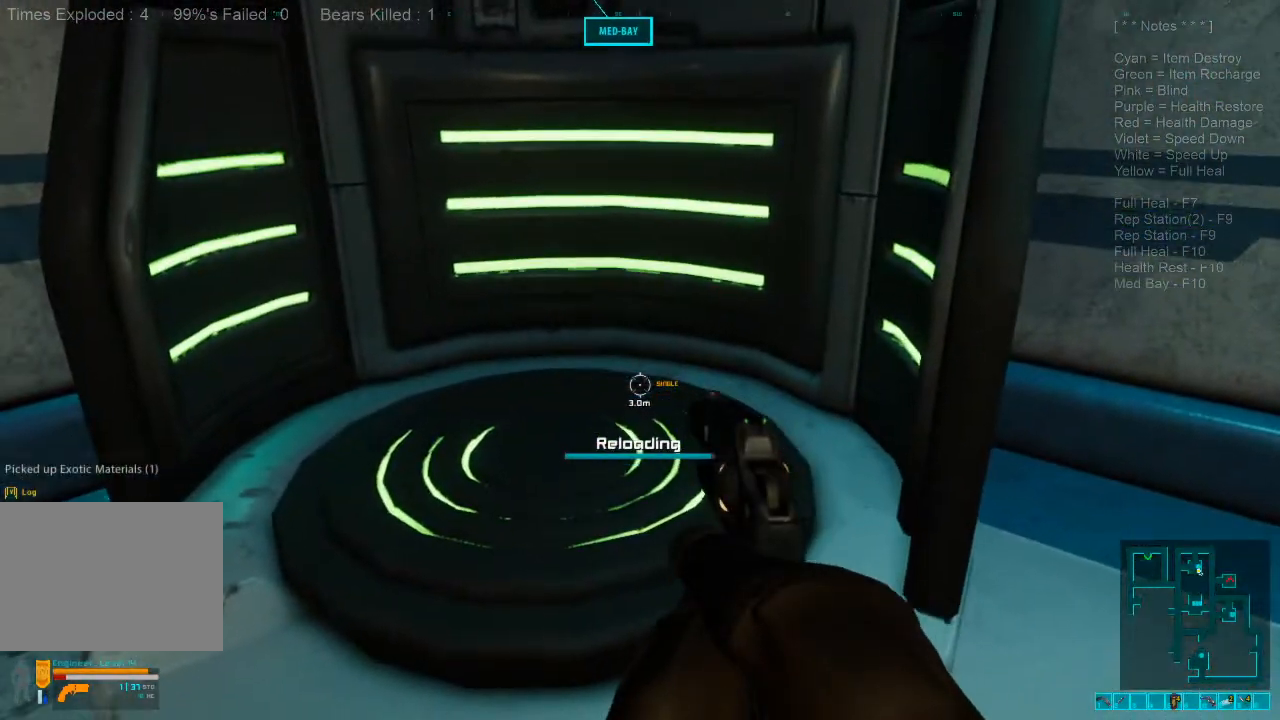
{"keys": [], "mouse": [], "events": [[200, "space", "down"], [367, "space", "up"]]}